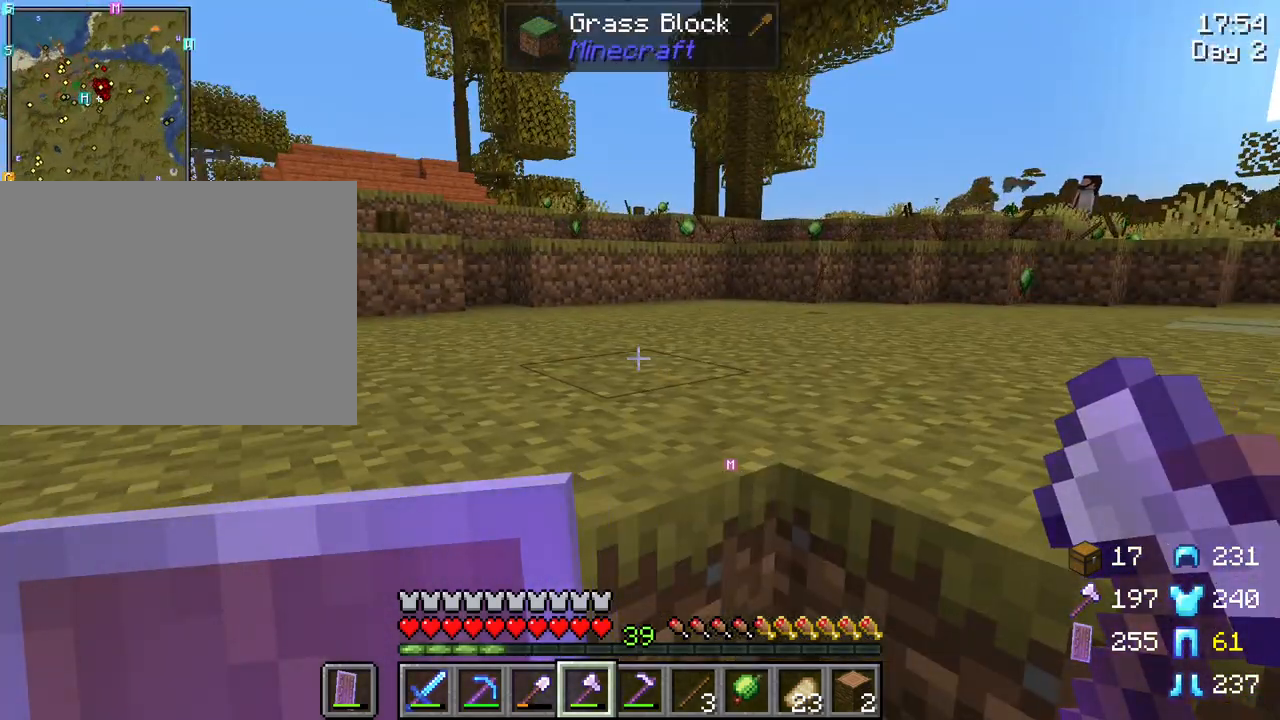
Gameplay with keyboard and mouse; each line is a JSON object with the keys and mouse buttons held at the frame after it. "events" lists presses ("down") and releases ("up") of "1", "2", "3", "4", "5", "a", "alt", "c", "caps_lock", "ctrl", "d", "e", "f", "g", "q", "r", "s", "shift", "space", "t", "tab", "v", "w", "x", "z", "mouse_left", "mouse_wheel" and "mouse_right" between this image and that frame as [ms after this image, input, new state], when the widget could be followed in between. "mouse_left", "mouse_wheel", "mouse_right" = the "left", "wheel", "right" buttons of the "mouse" list. No other keys are recorded. Fast repeated clicks can show as one long hold. "wheel" means that the mouse wheel is clicked or scrolled. "mouse_move" is the direction in which the mouse moves at that frame (one of eight, or "still"), when it could be read.
{"keys": [], "mouse": [], "mouse_move": "right", "events": []}
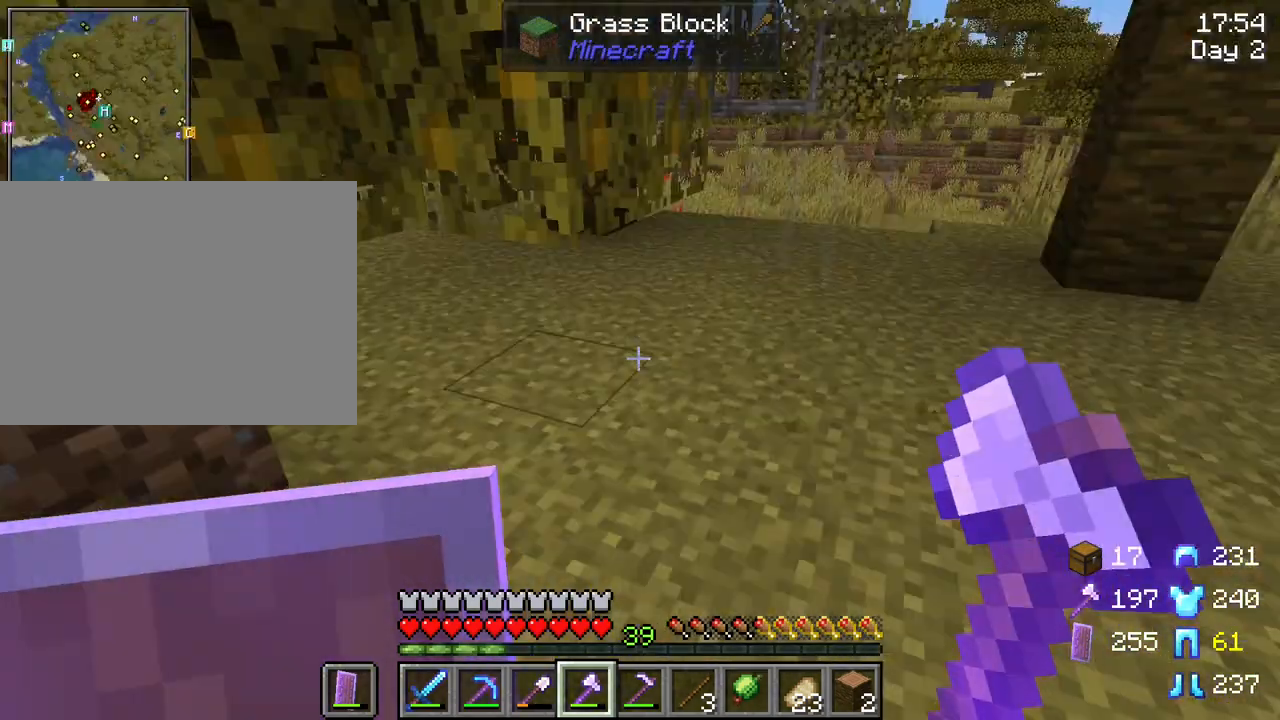
{"keys": ["d", "w"], "mouse": [], "mouse_move": "still", "events": [[133, "w", "down"], [217, "d", "down"]]}
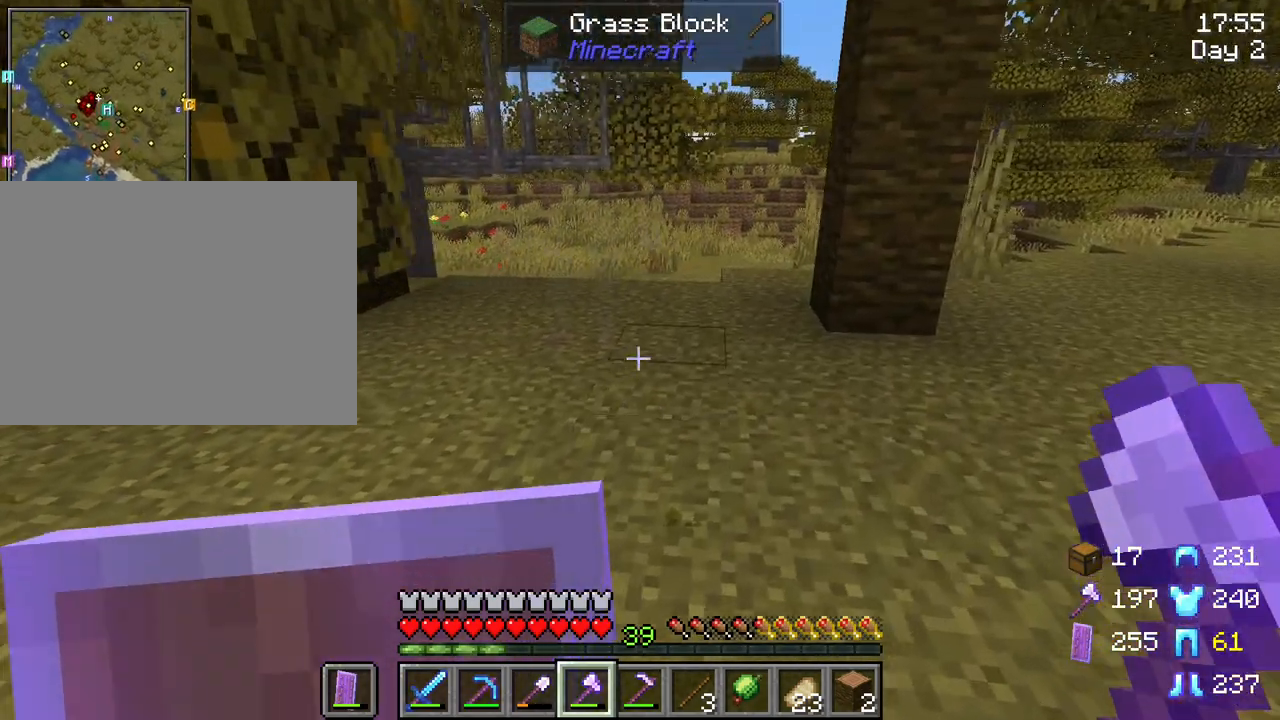
{"keys": [], "mouse": [], "mouse_move": "still", "events": [[333, "d", "up"], [383, "w", "up"]]}
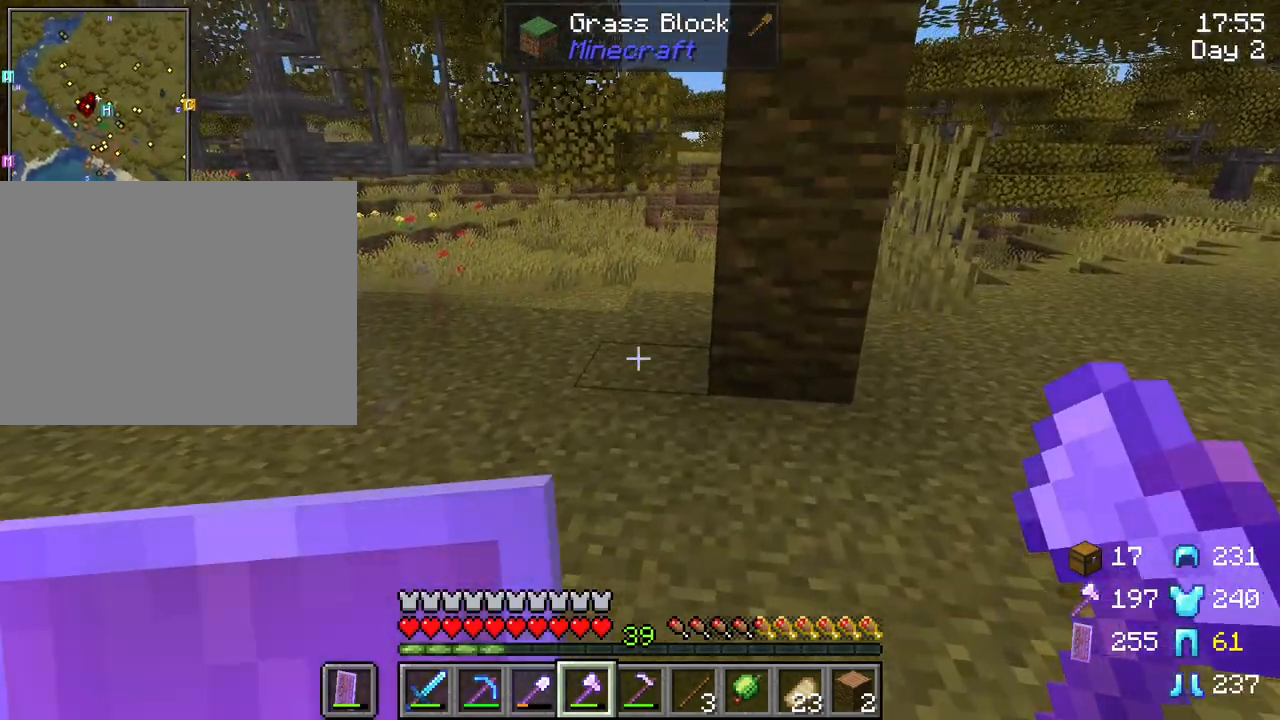
{"keys": ["s"], "mouse": [], "mouse_move": "still", "events": [[200, "s", "down"]]}
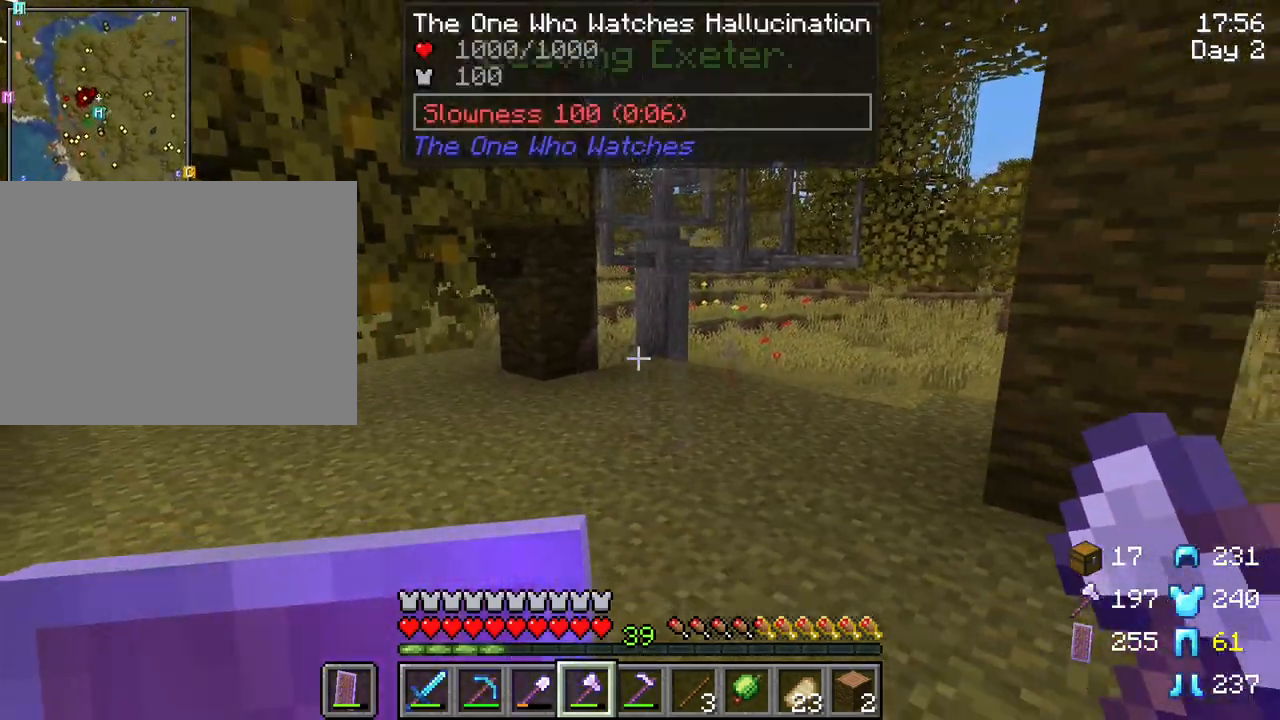
{"keys": [], "mouse": [], "mouse_move": "still", "events": [[83, "s", "up"]]}
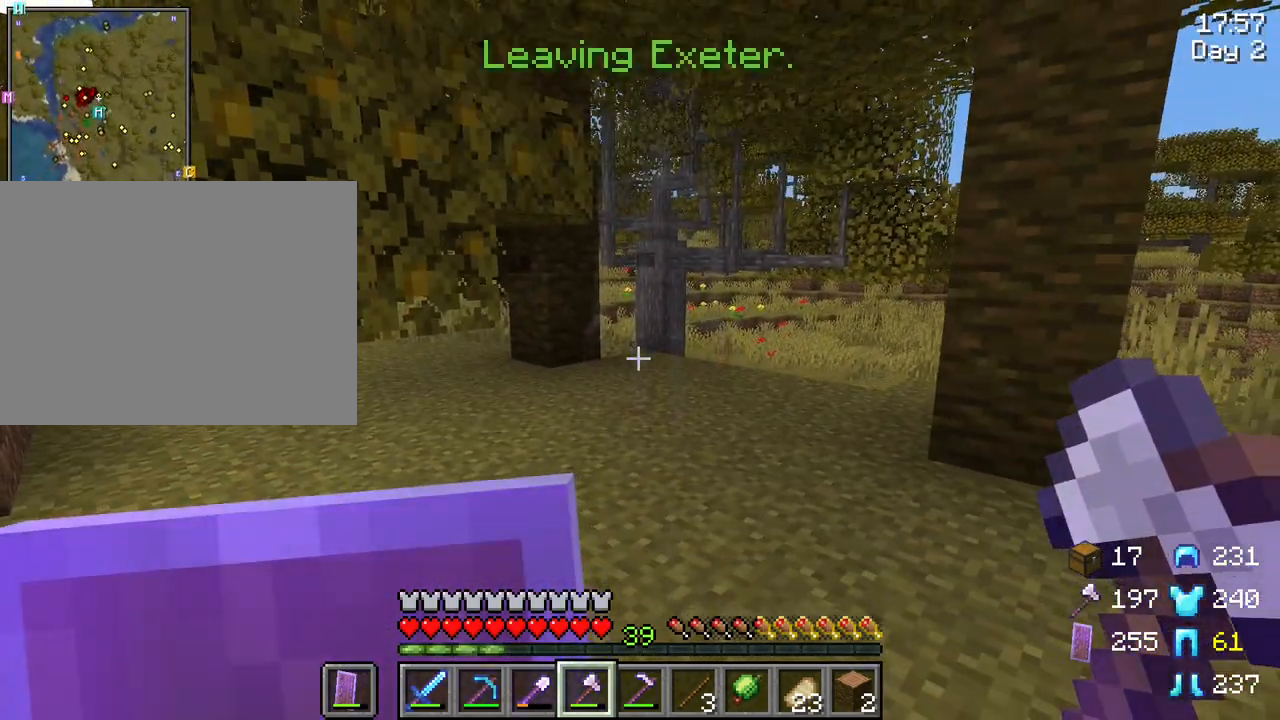
{"keys": [], "mouse": [], "mouse_move": "still", "events": [[50, "d", "down"], [200, "w", "down"], [283, "d", "up"], [433, "w", "up"]]}
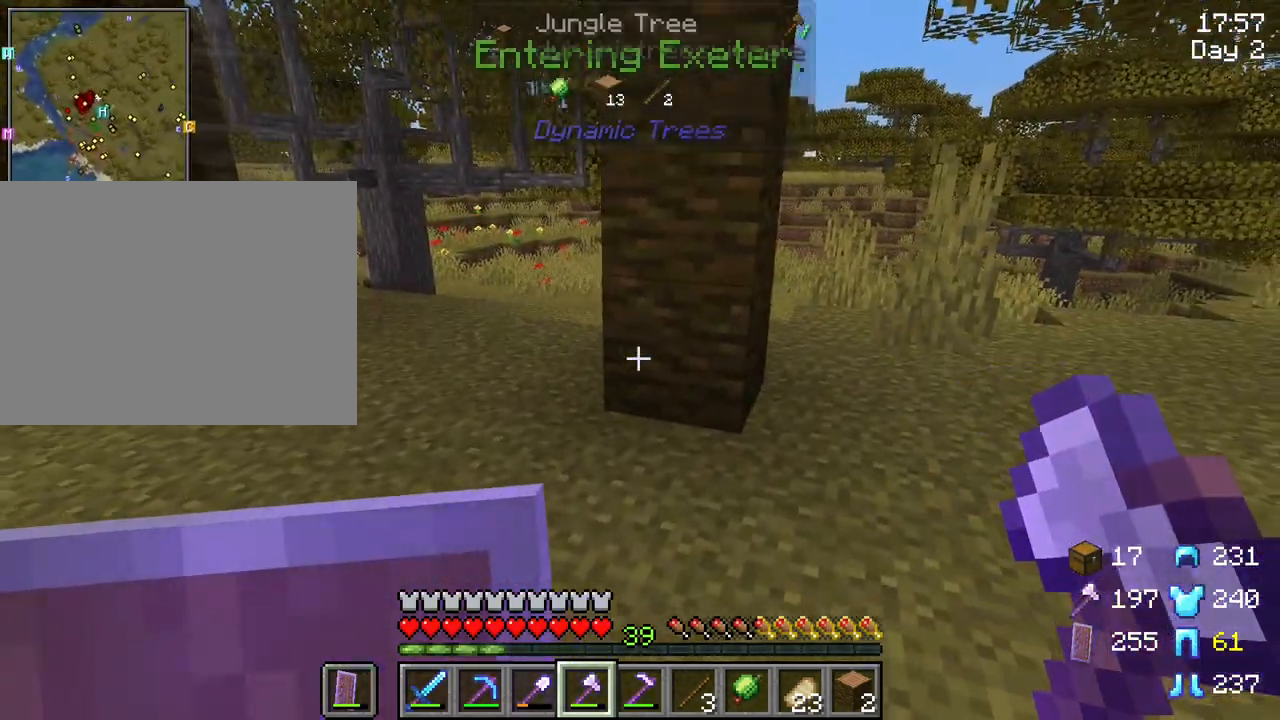
{"keys": ["r"], "mouse": ["left"], "mouse_move": "still", "events": [[17, "r", "down"], [117, "mouse_left", "down"]]}
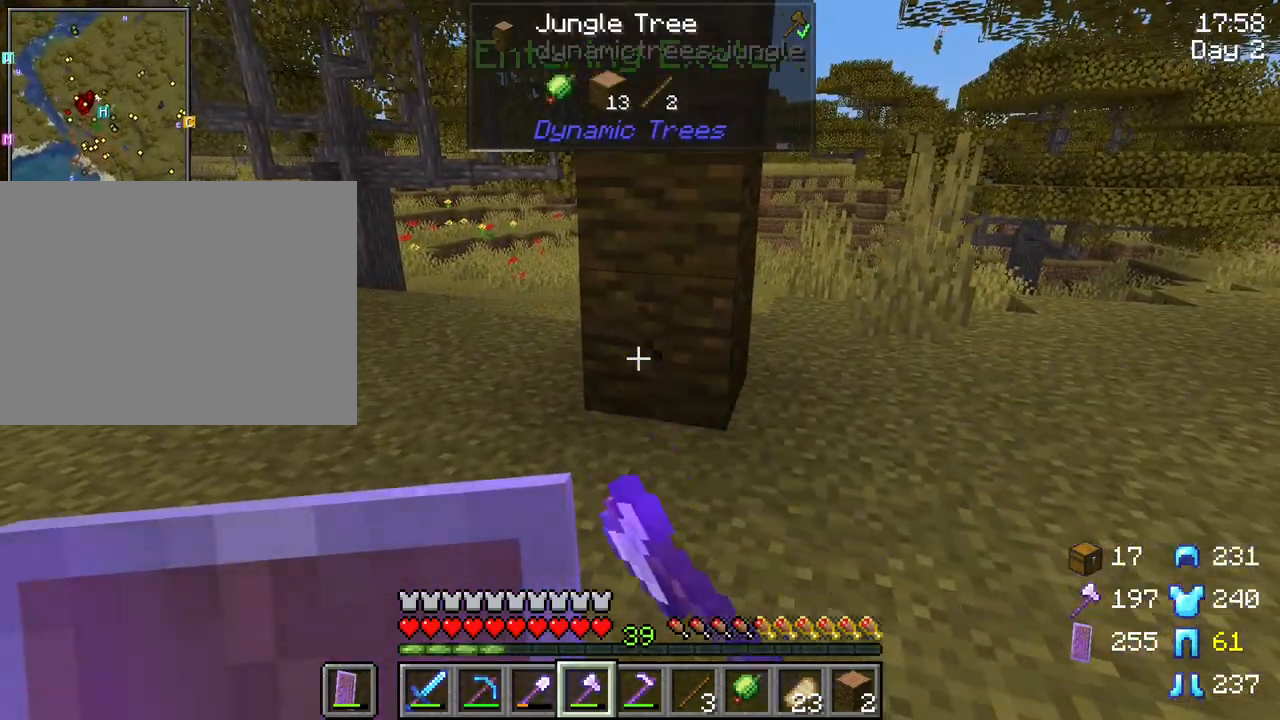
{"keys": ["r"], "mouse": ["left"], "mouse_move": "still", "events": []}
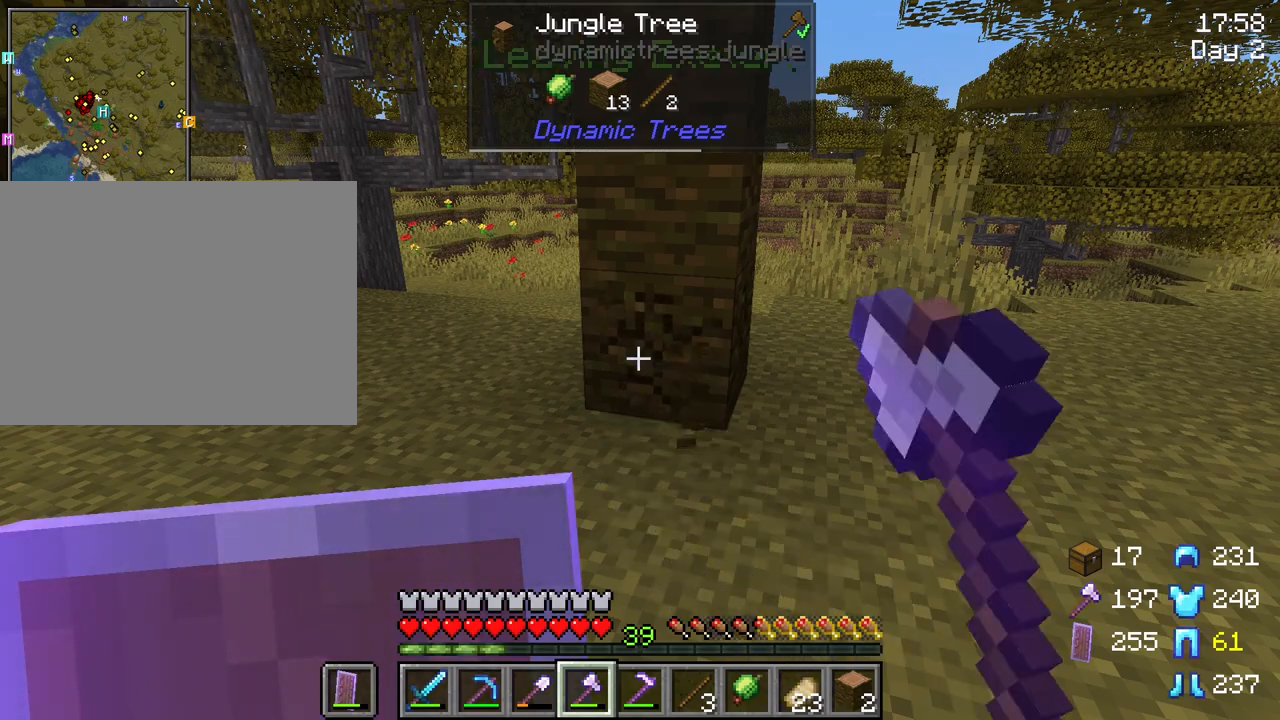
{"keys": ["r"], "mouse": ["left"], "mouse_move": "still", "events": []}
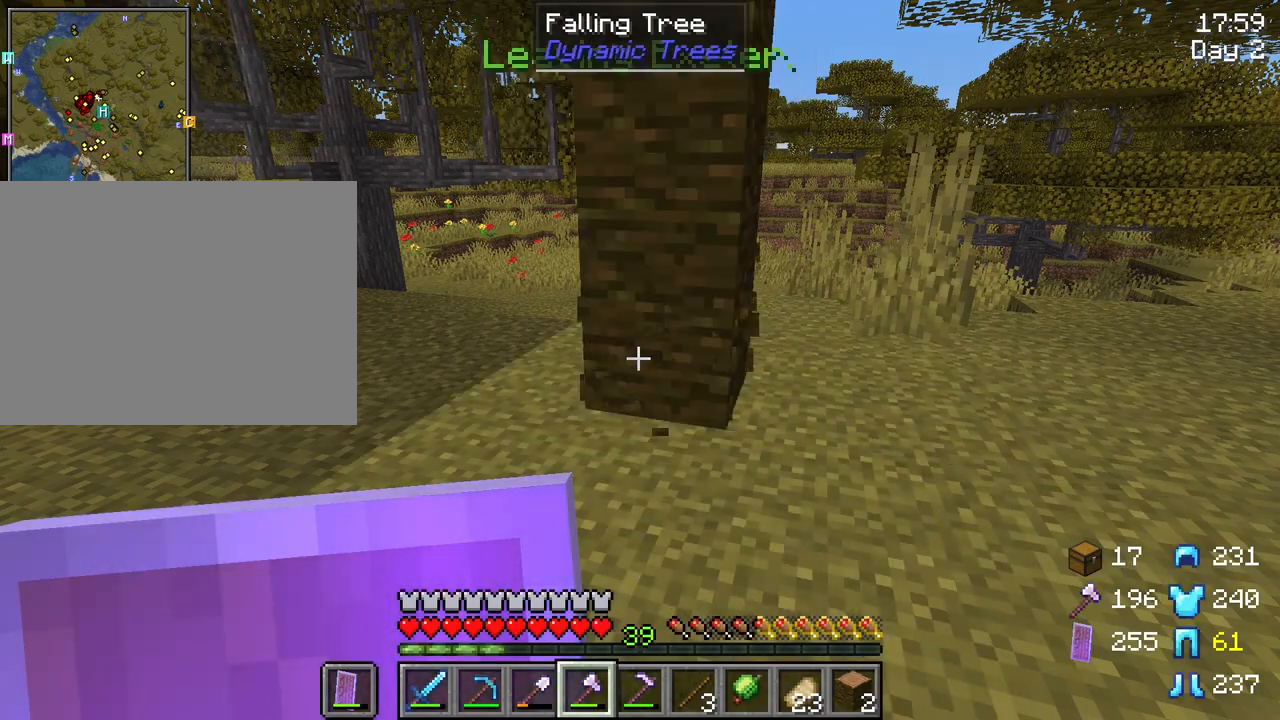
{"keys": ["w"], "mouse": [], "mouse_move": "right", "events": [[67, "w", "down"], [117, "mouse_left", "up"], [250, "r", "up"]]}
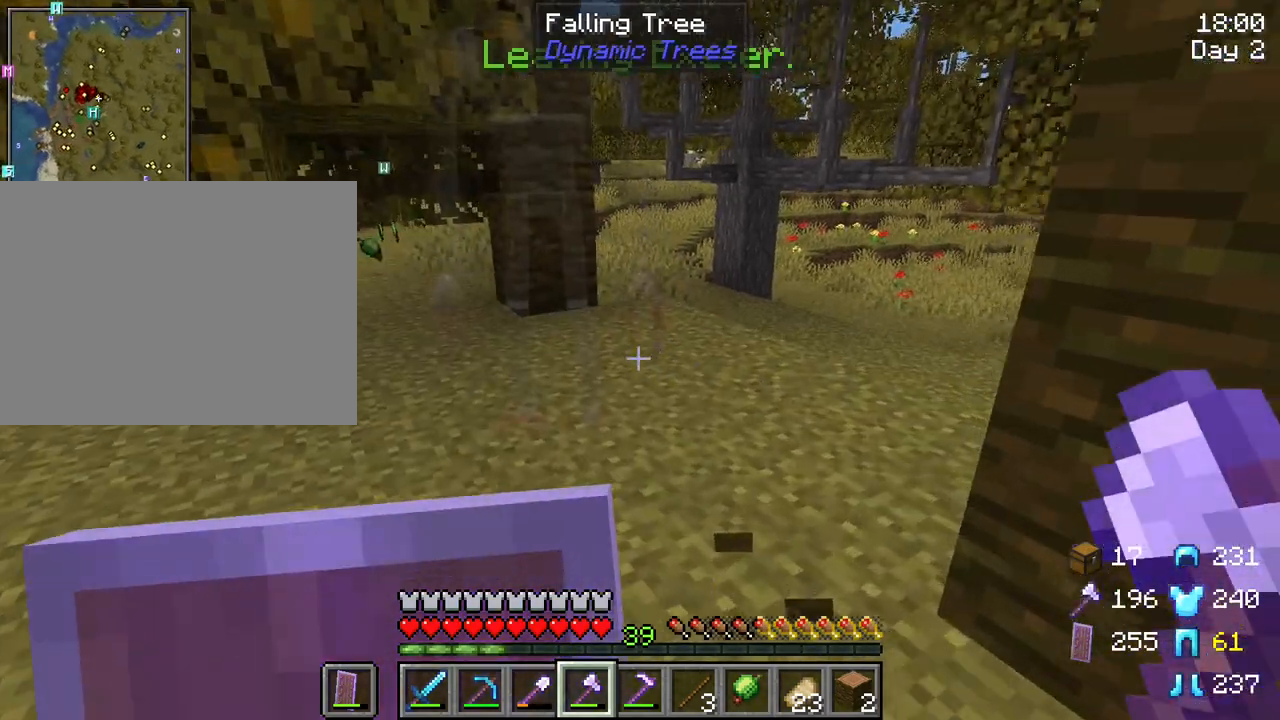
{"keys": ["w"], "mouse": [], "mouse_move": "still", "events": []}
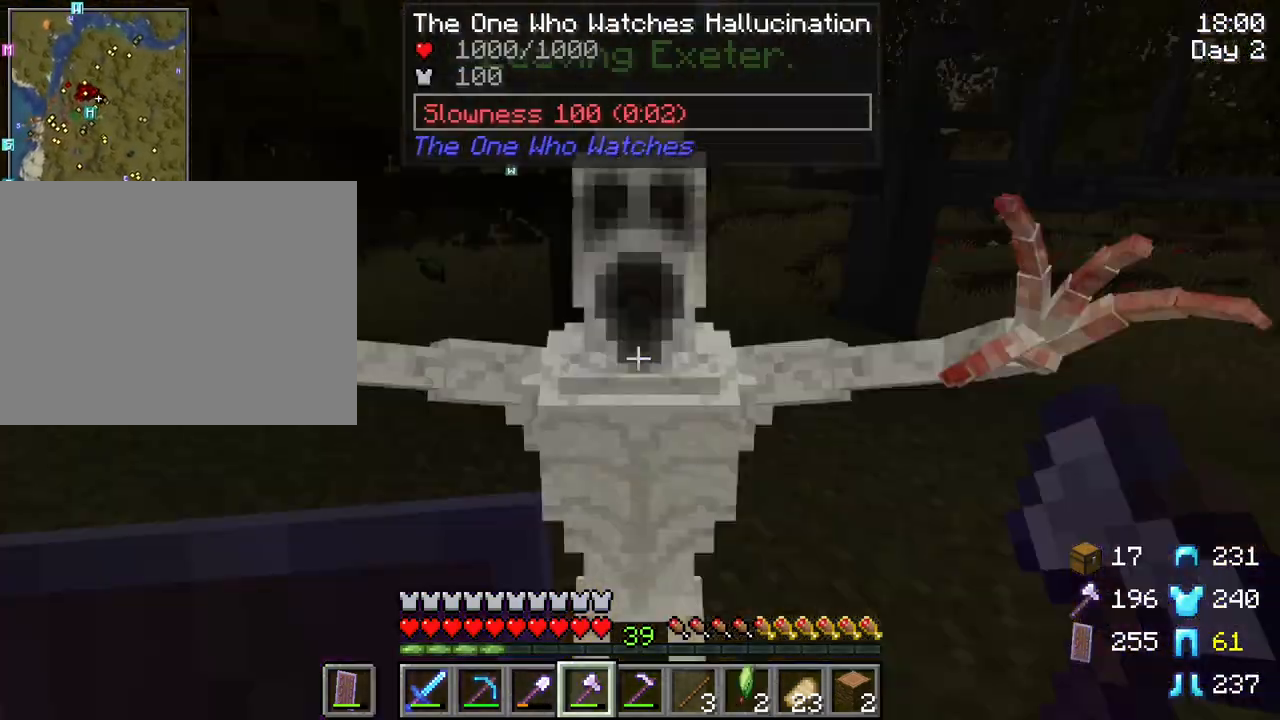
{"keys": ["s"], "mouse": [], "mouse_move": "still", "events": [[100, "r", "down"], [100, "w", "up"], [183, "r", "up"], [333, "s", "down"]]}
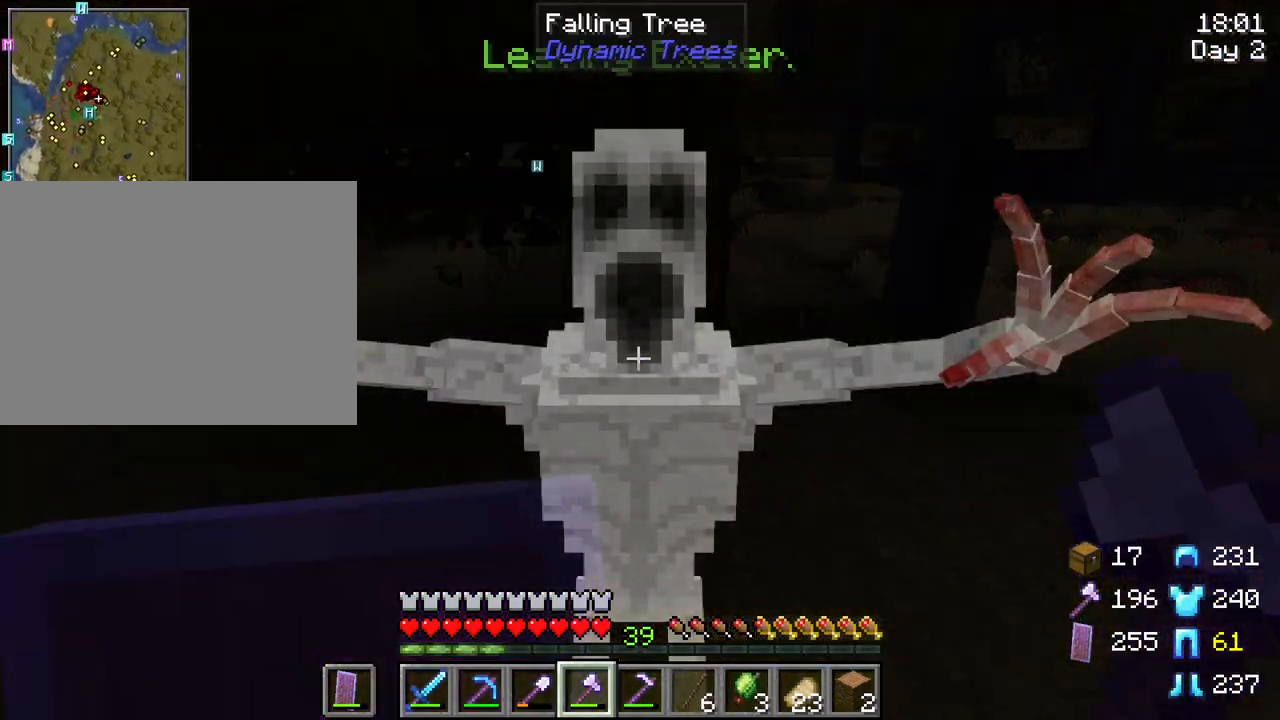
{"keys": [], "mouse": [], "mouse_move": "still", "events": [[117, "s", "up"]]}